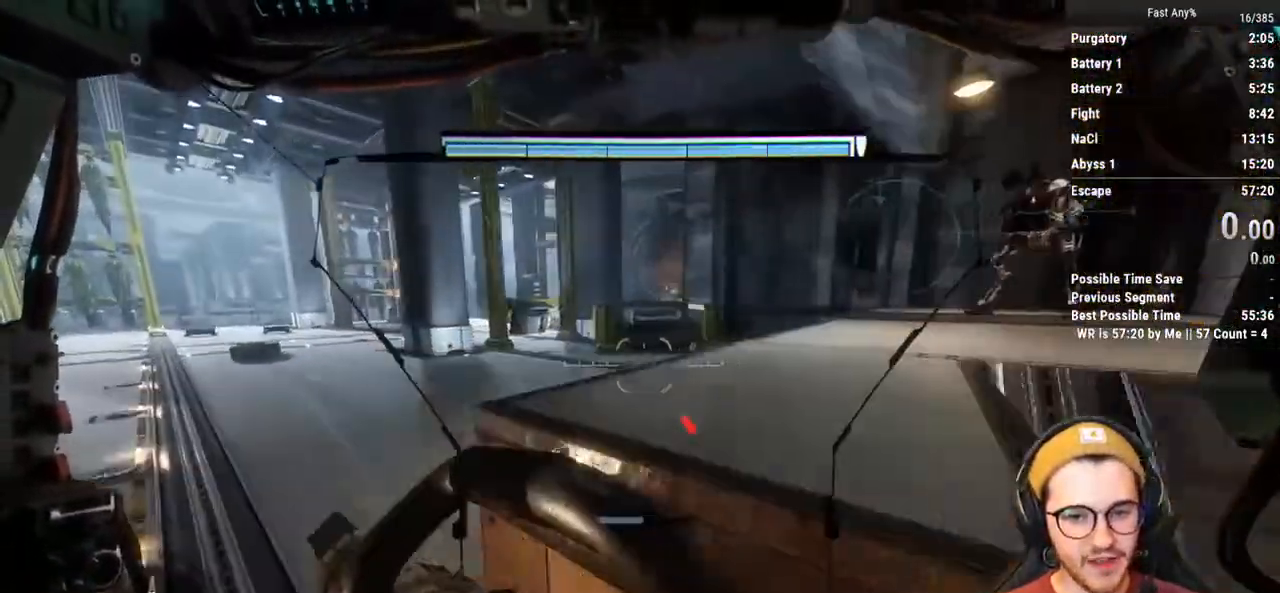
Gameplay with keyboard and mouse; each line is a JSON object with the keys and mouse buttons held at the frame after it. "events" lists presses ("down") and releases ("up") of "1", "2", "3", "4", "5", "a", "alt", "c", "ctrl", "d", "e", "f", "q", "r", "s", "shift", "space", "tab", "v", "w", "x", "z", "mouse_left", "mouse_middle", "mouse_right", "mouse_mb4", "mouse_mb5", "mouse_wheel_up" and "mouse_wheel_down" between this image and that frame as [ms after this image, input, new state], when the widget could be followed in between. "mouse_left", "mouse_middle", "mouse_right", "mouse_mb4", "mouse_mb5", "mouse_wheel_up", "mouse_wheel_down" = the "left", "middle", "right", "mb4", "mb5", "wheel_up", "wheel_down" buttons of the "mouse" list. No other keys are recorded. Not read: mouse_move.
{"keys": ["w"], "mouse": [], "events": [[483, "shift", "up"]]}
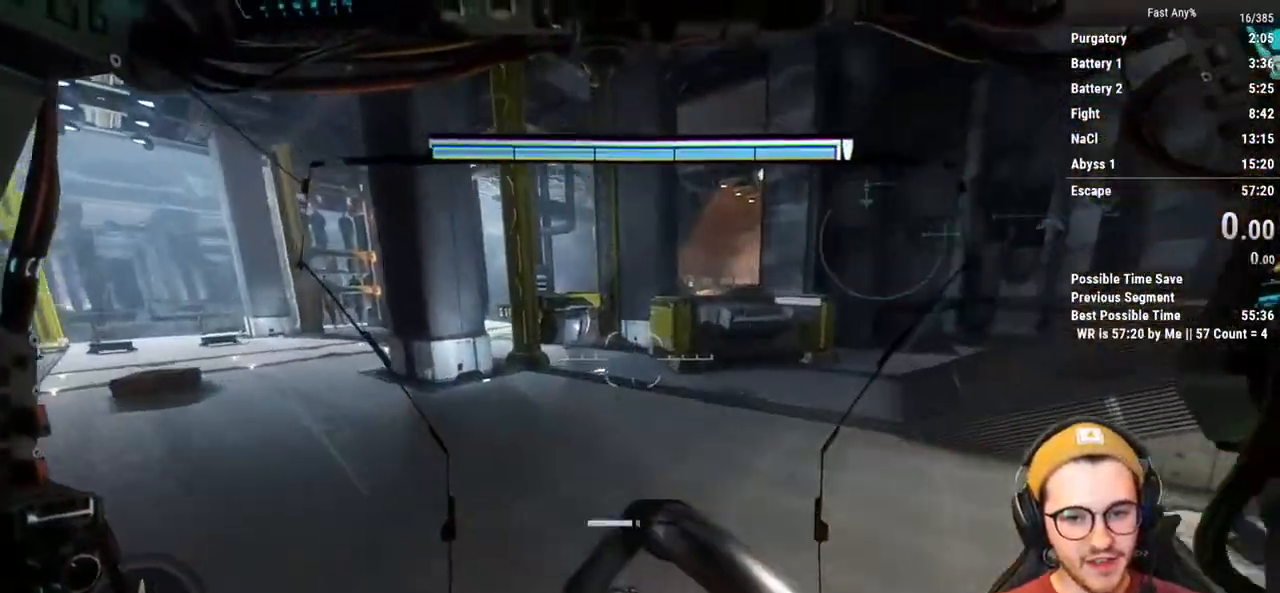
{"keys": [], "mouse": [], "events": [[33, "w", "up"]]}
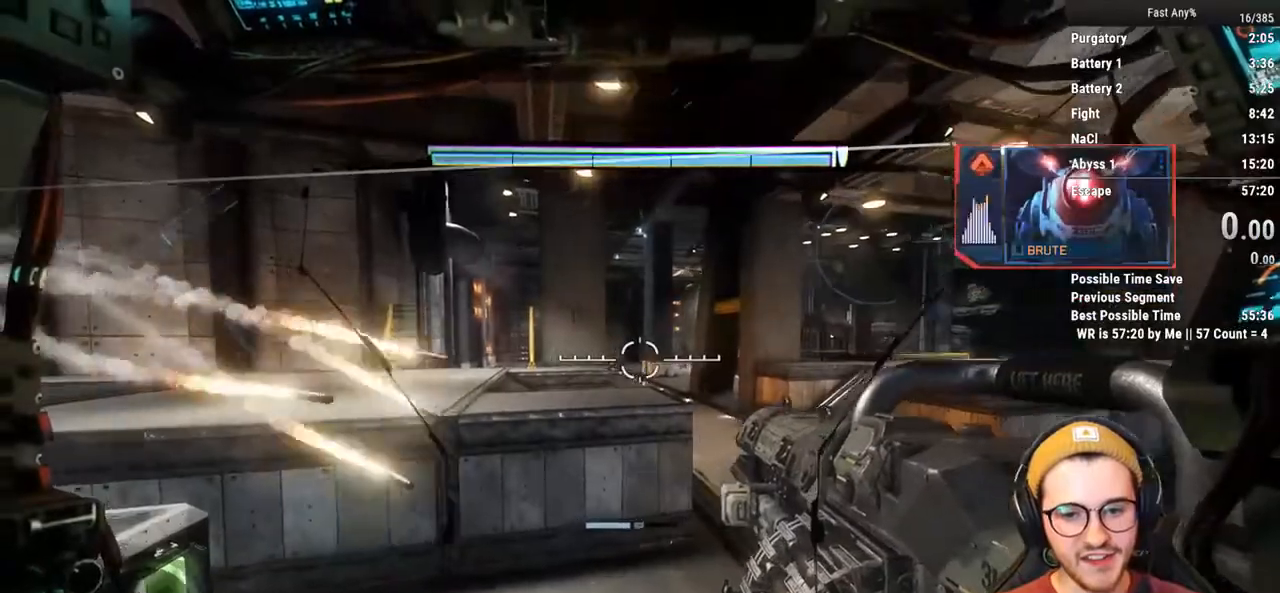
{"keys": ["a"], "mouse": [], "events": [[183, "a", "down"]]}
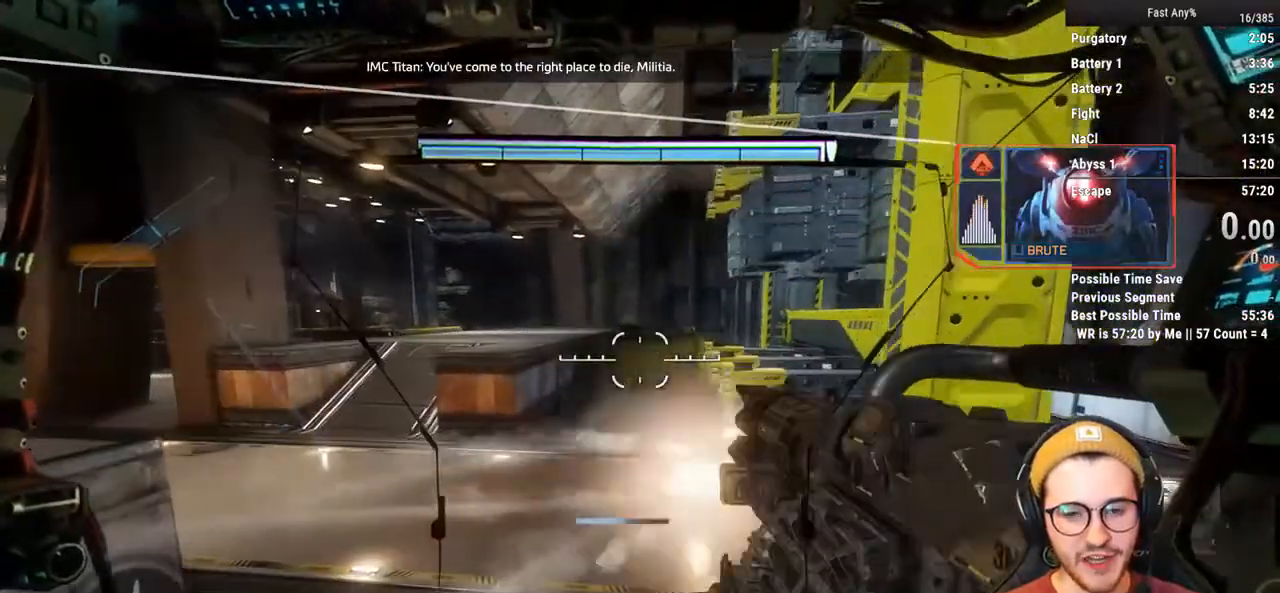
{"keys": [], "mouse": [], "events": [[117, "a", "up"]]}
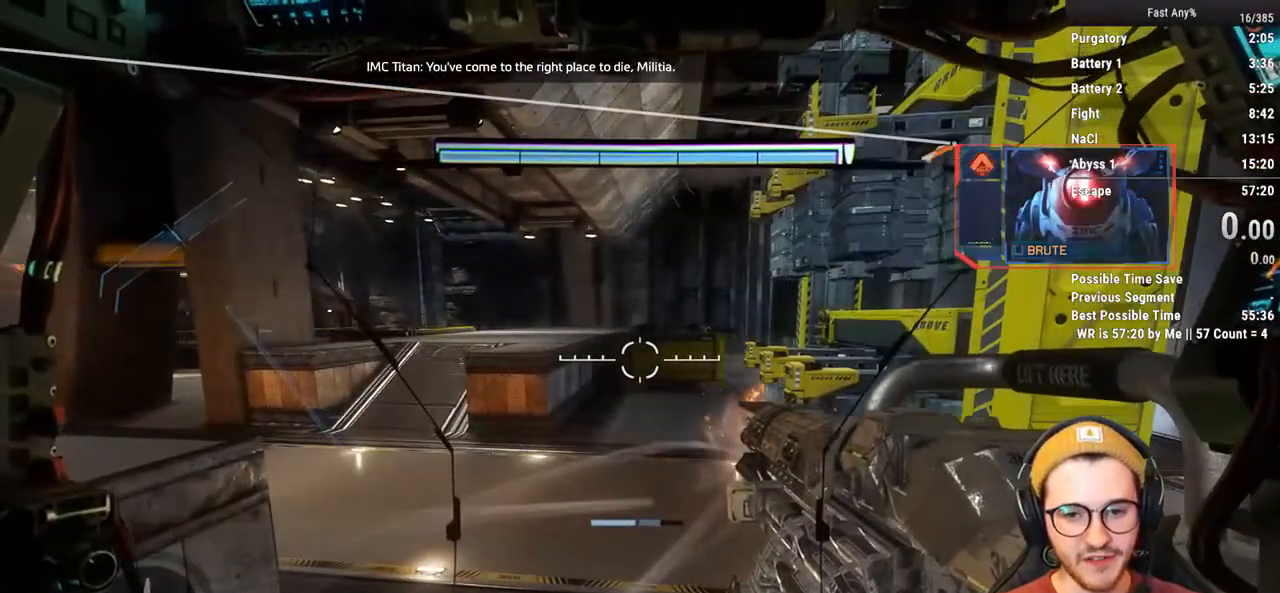
{"keys": [], "mouse": [], "events": [[83, "a", "down"], [317, "a", "up"]]}
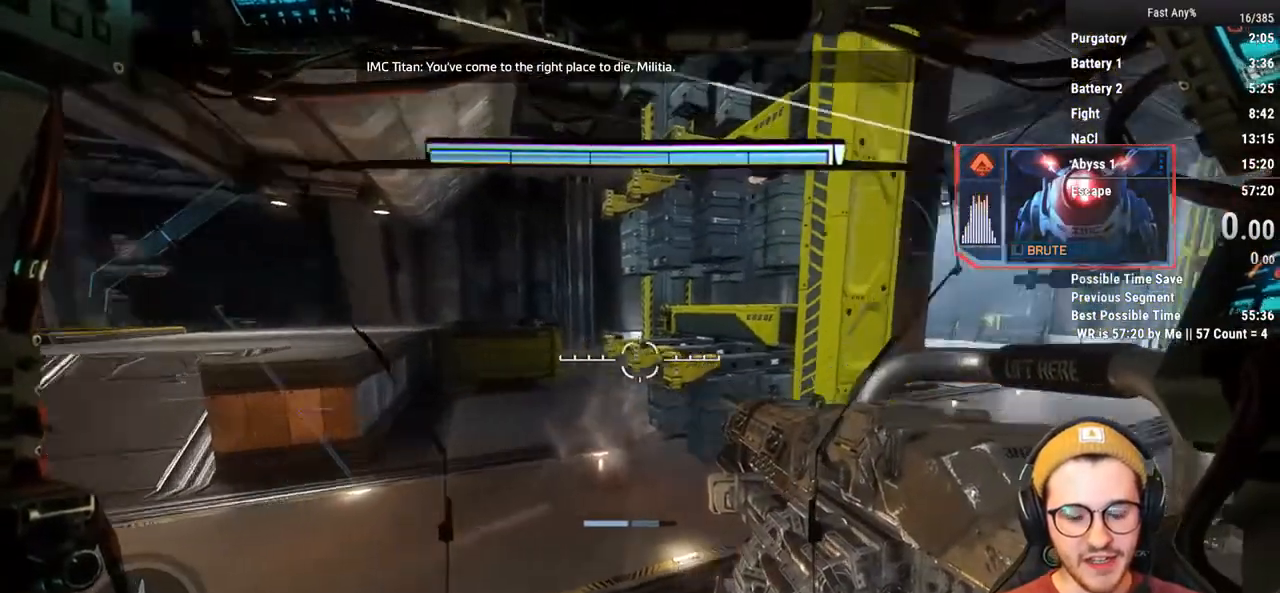
{"keys": ["w"], "mouse": [], "events": [[50, "d", "down"], [133, "w", "down"], [183, "shift", "down"], [233, "d", "up"], [417, "shift", "up"]]}
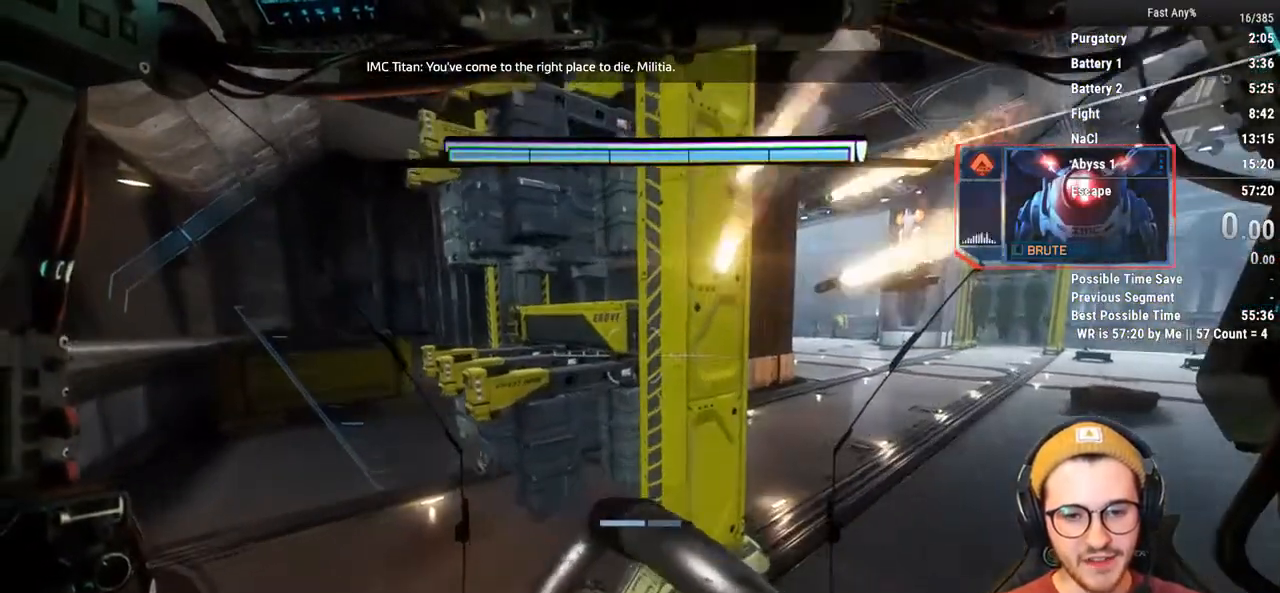
{"keys": [], "mouse": [], "events": [[67, "d", "down"], [117, "w", "up"], [483, "d", "up"]]}
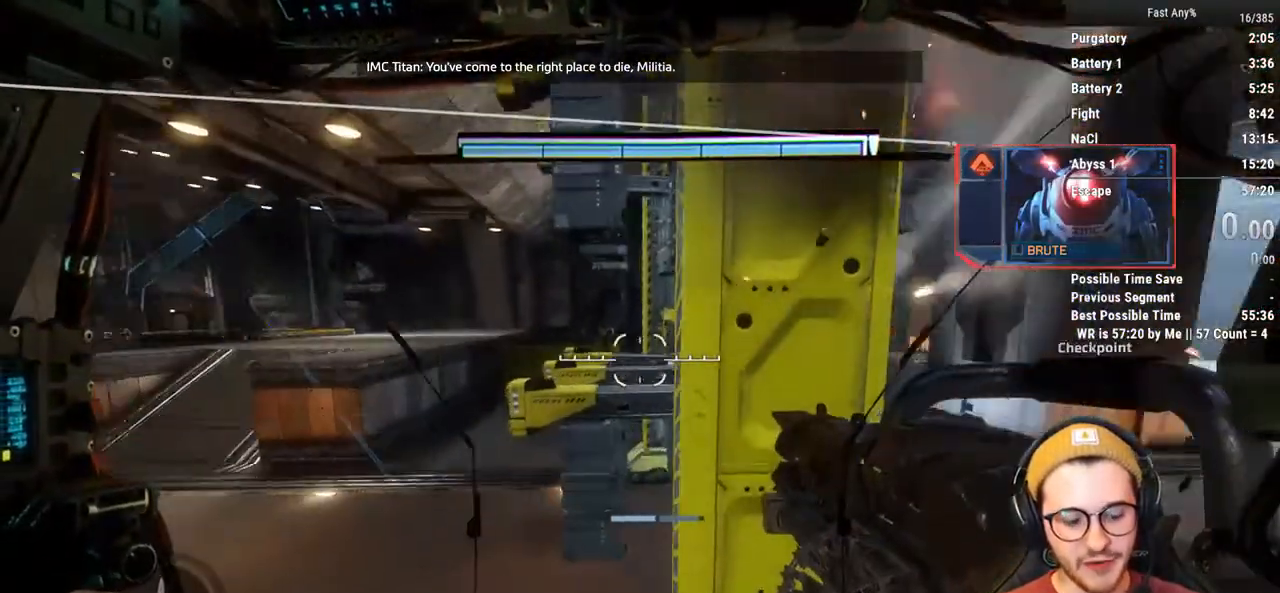
{"keys": [], "mouse": [], "events": []}
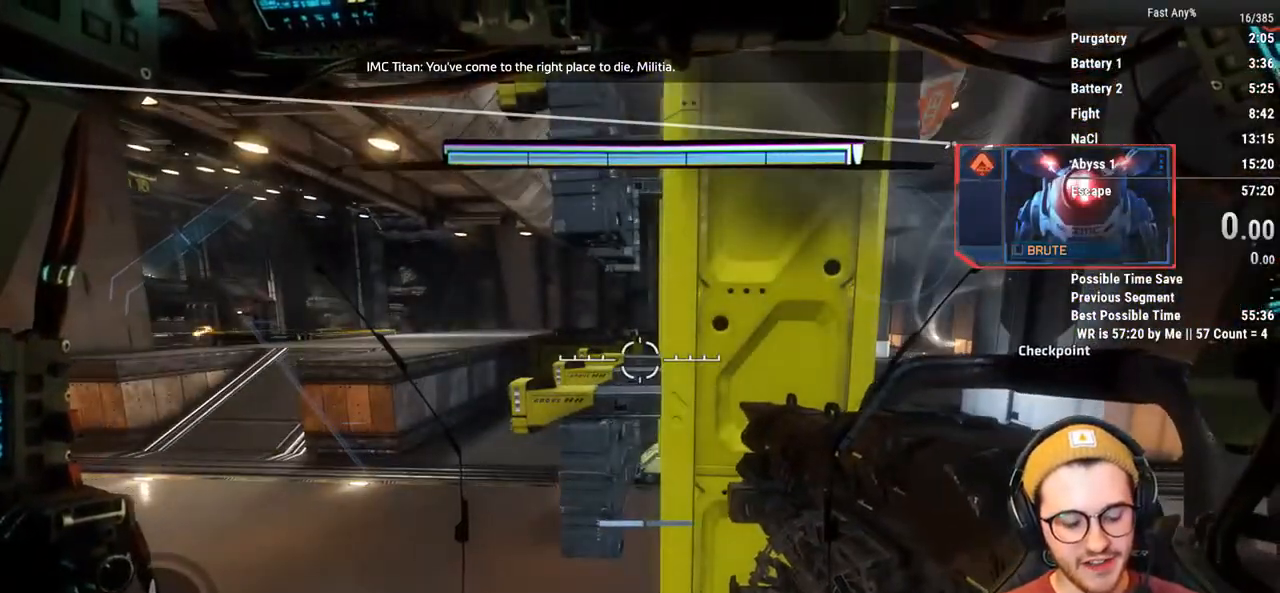
{"keys": [], "mouse": [], "events": []}
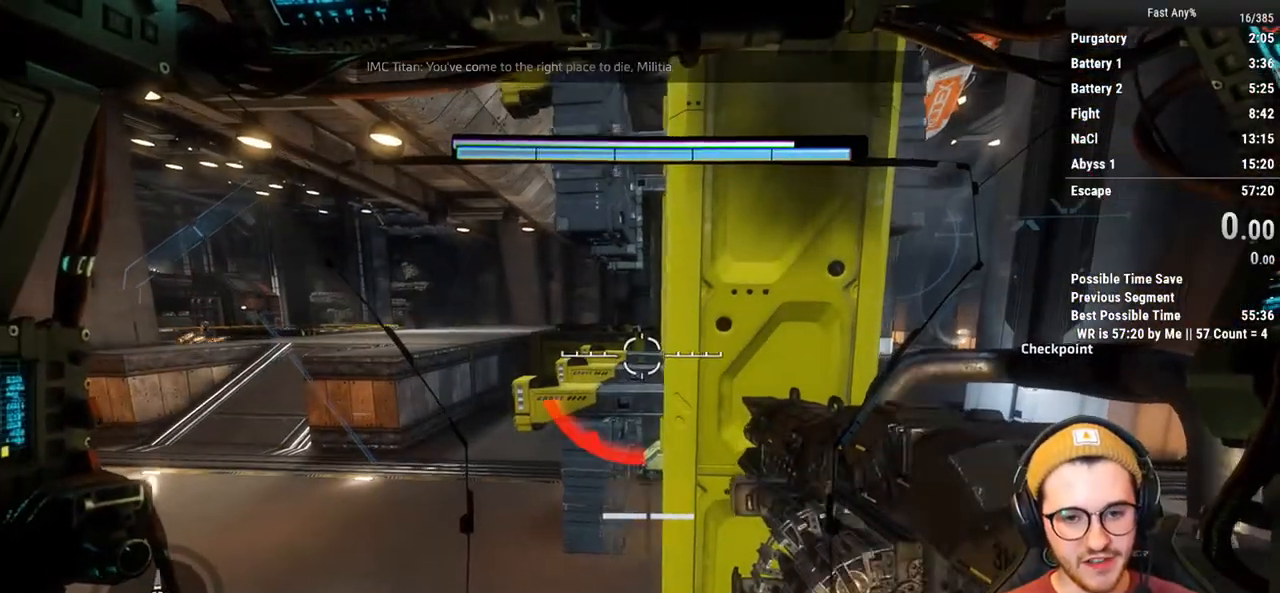
{"keys": [], "mouse": [], "events": []}
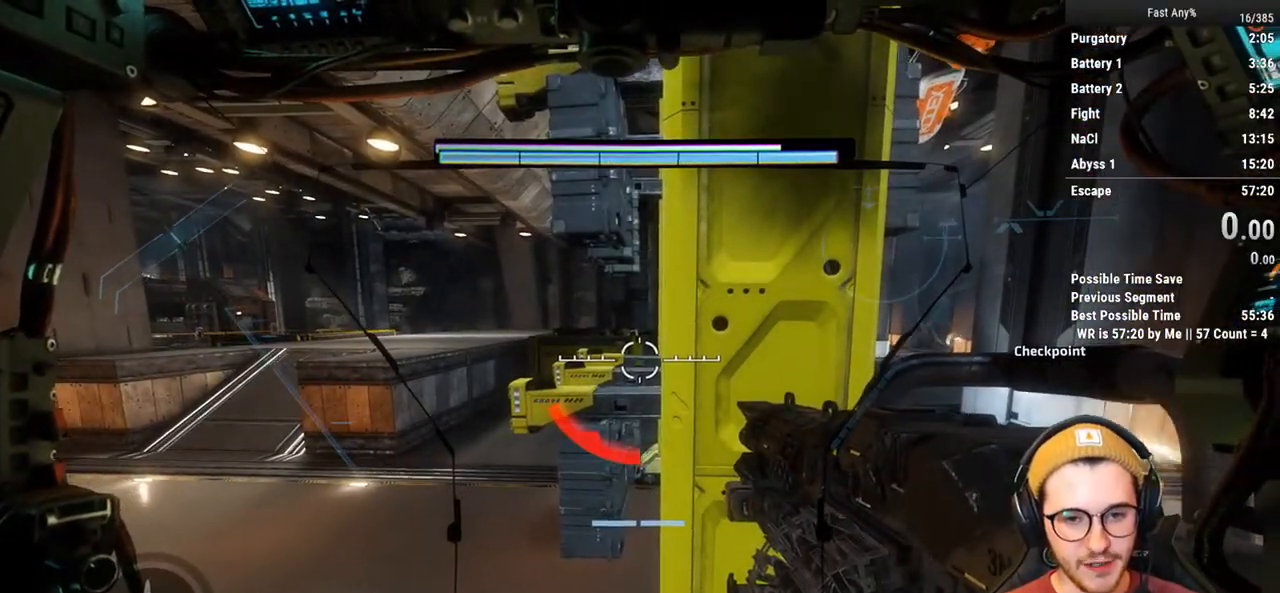
{"keys": [], "mouse": [], "events": []}
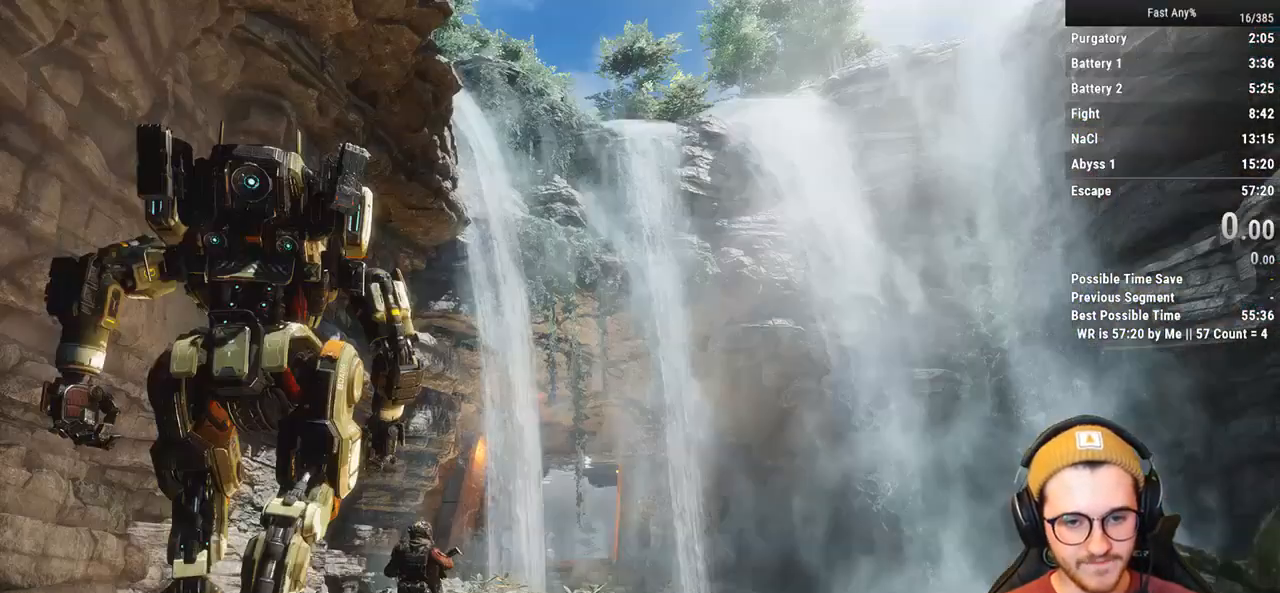
{"keys": [], "mouse": [], "events": []}
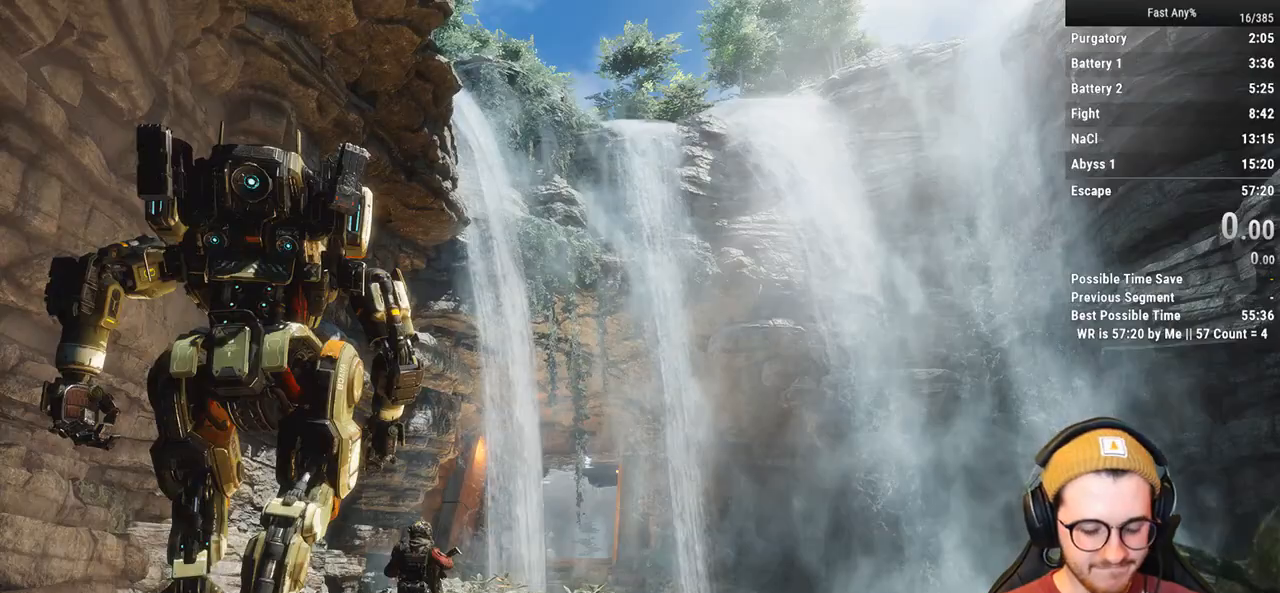
{"keys": [], "mouse": [], "events": []}
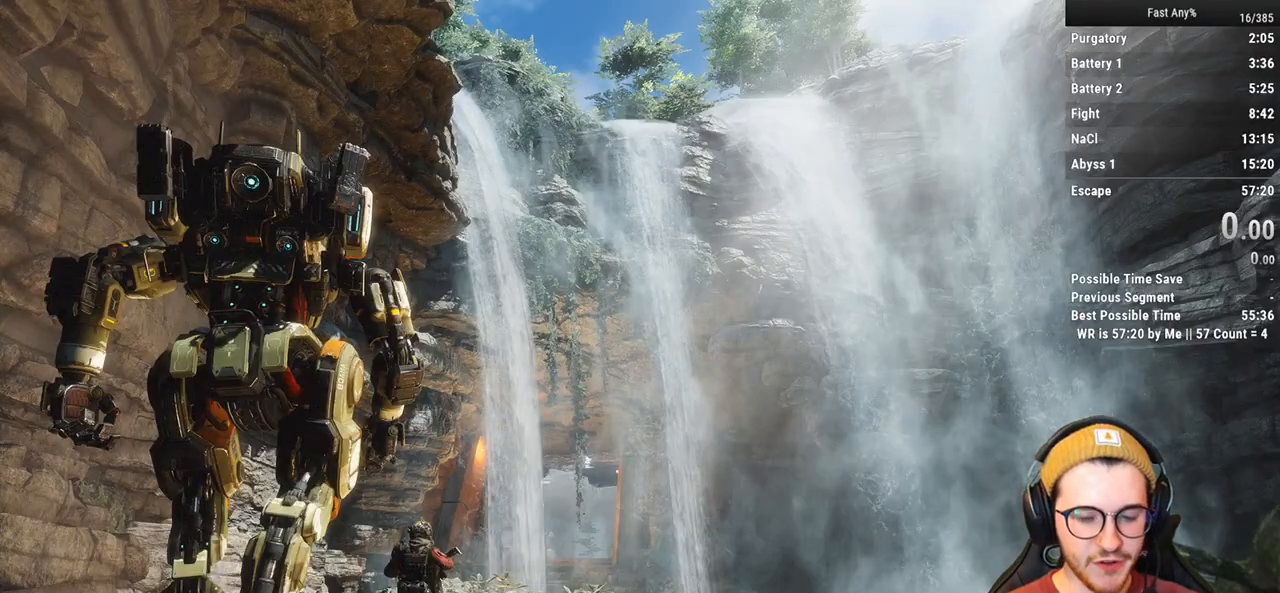
{"keys": [], "mouse": [], "events": []}
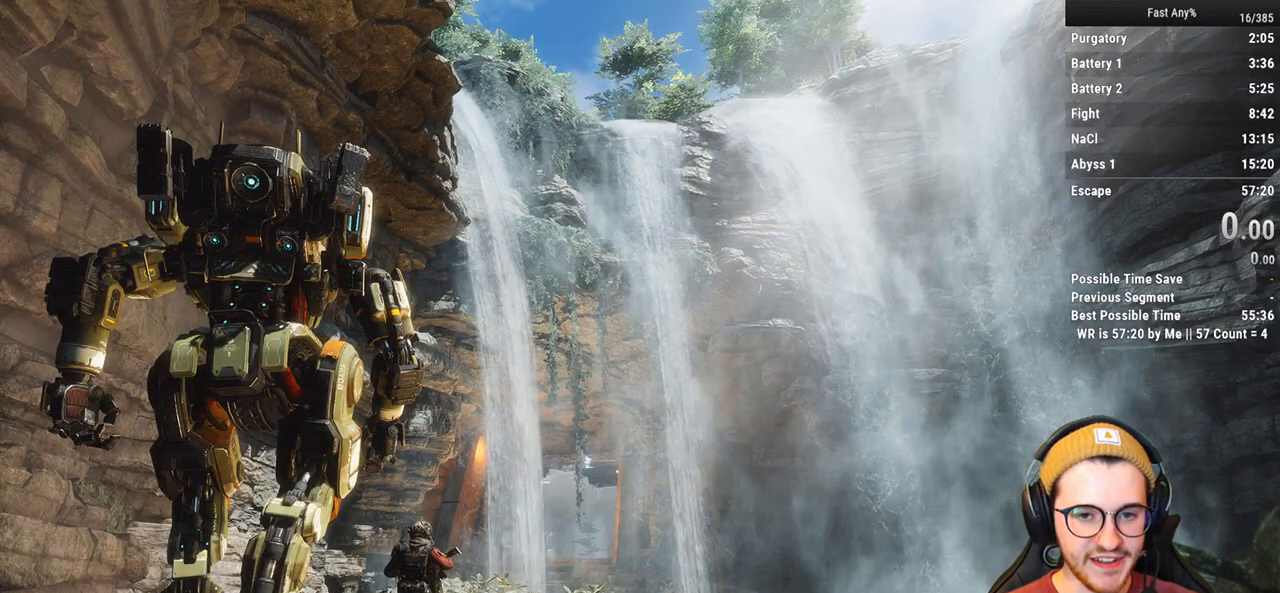
{"keys": ["shift", "w"], "mouse": [], "events": [[183, "shift", "down"], [183, "w", "down"]]}
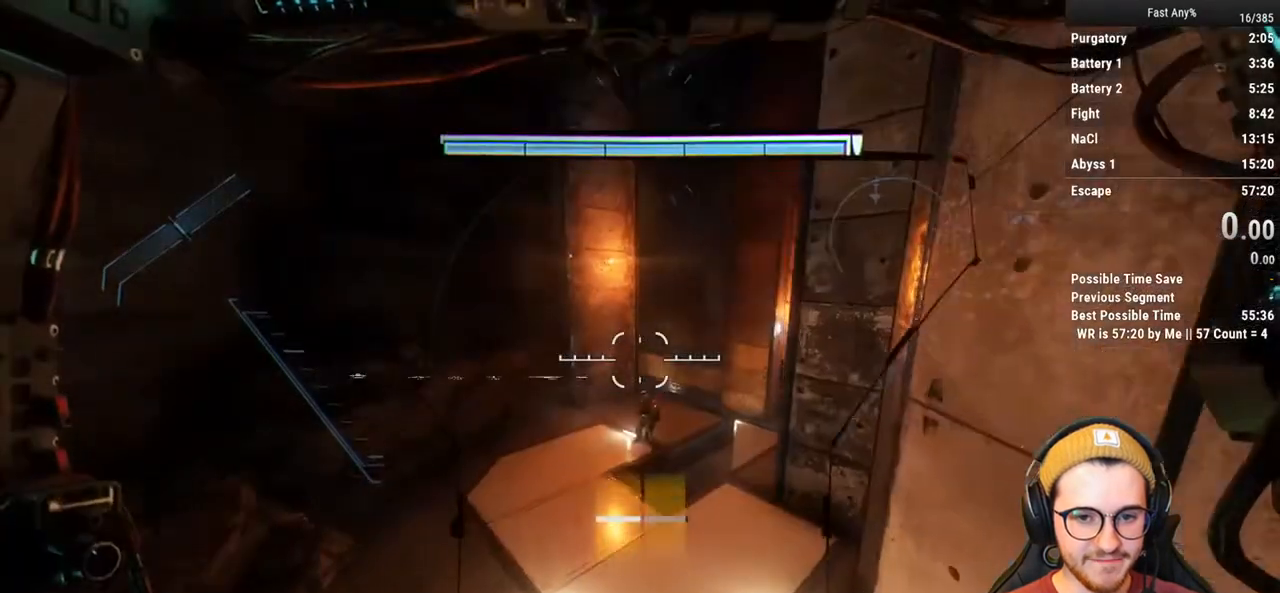
{"keys": ["shift", "w"], "mouse": [], "events": [[300, "shift", "up"], [350, "w", "up"], [433, "shift", "down"], [433, "w", "down"]]}
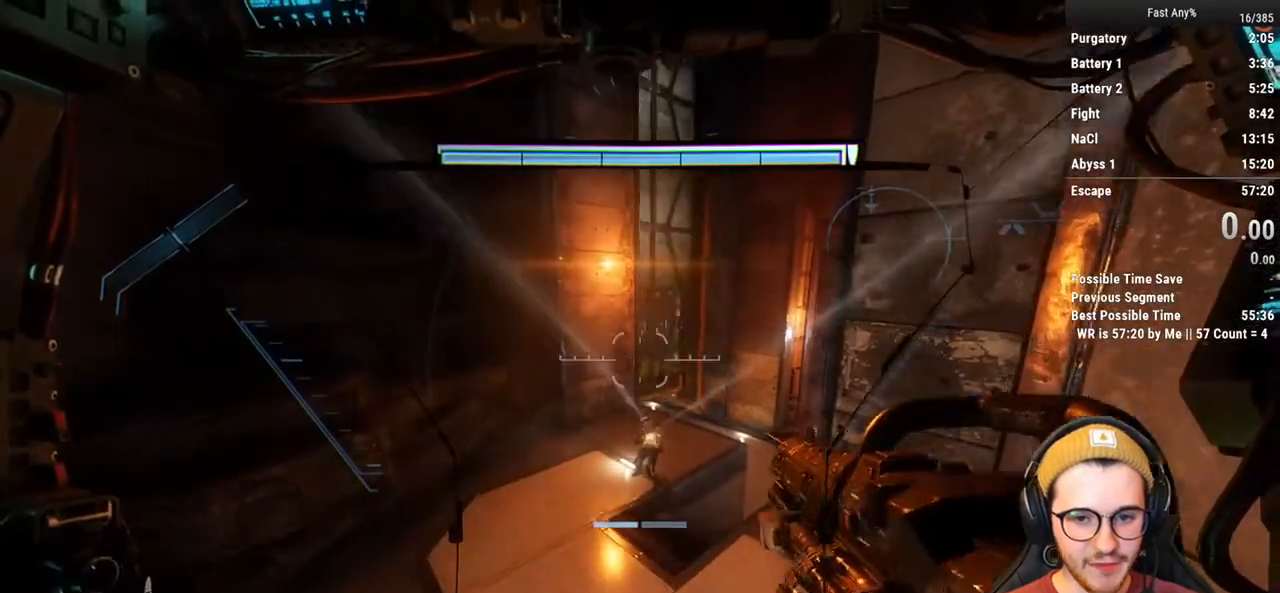
{"keys": ["shift", "w"], "mouse": [], "events": []}
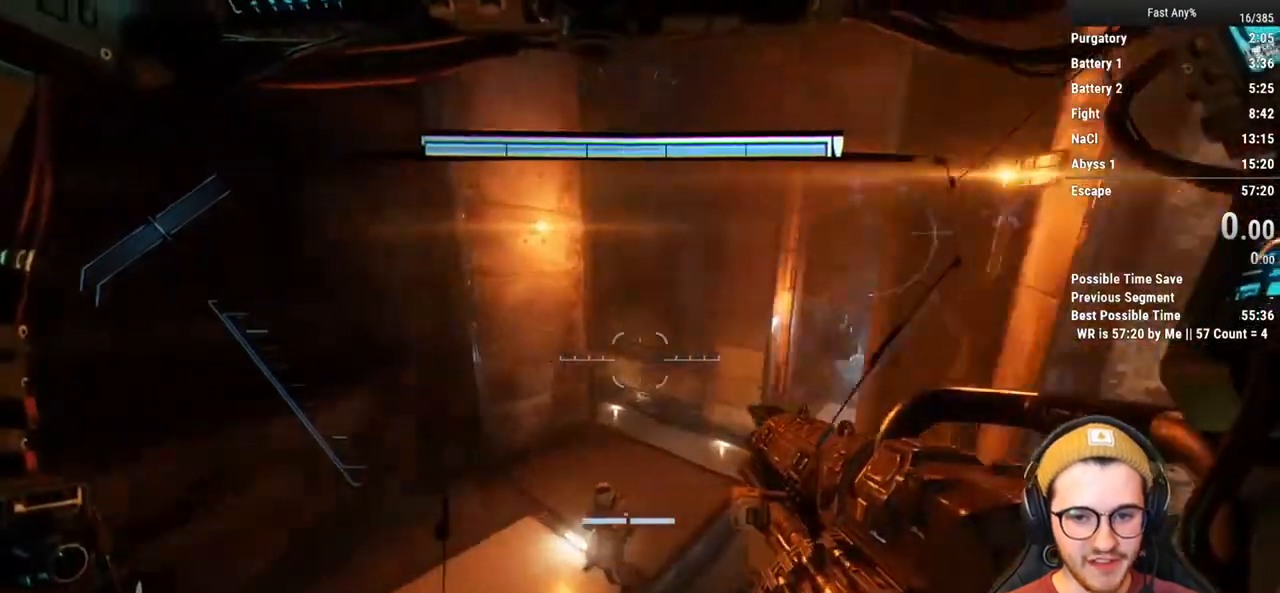
{"keys": ["shift", "w"], "mouse": [], "events": []}
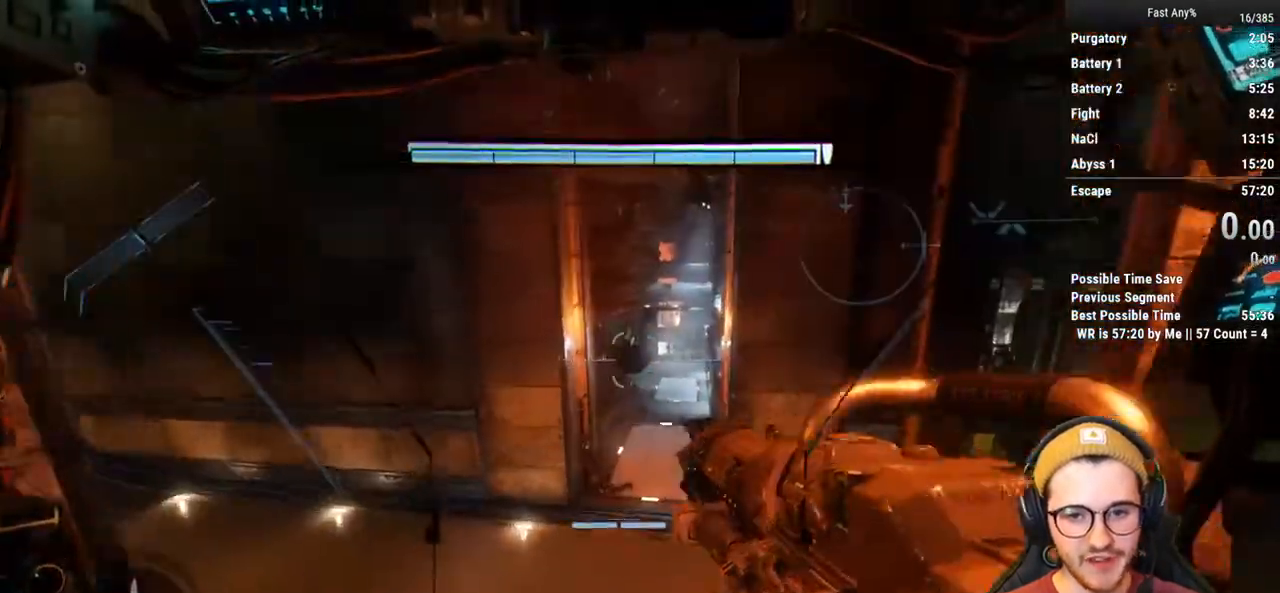
{"keys": ["shift", "space", "w"], "mouse": [], "events": [[483, "space", "down"]]}
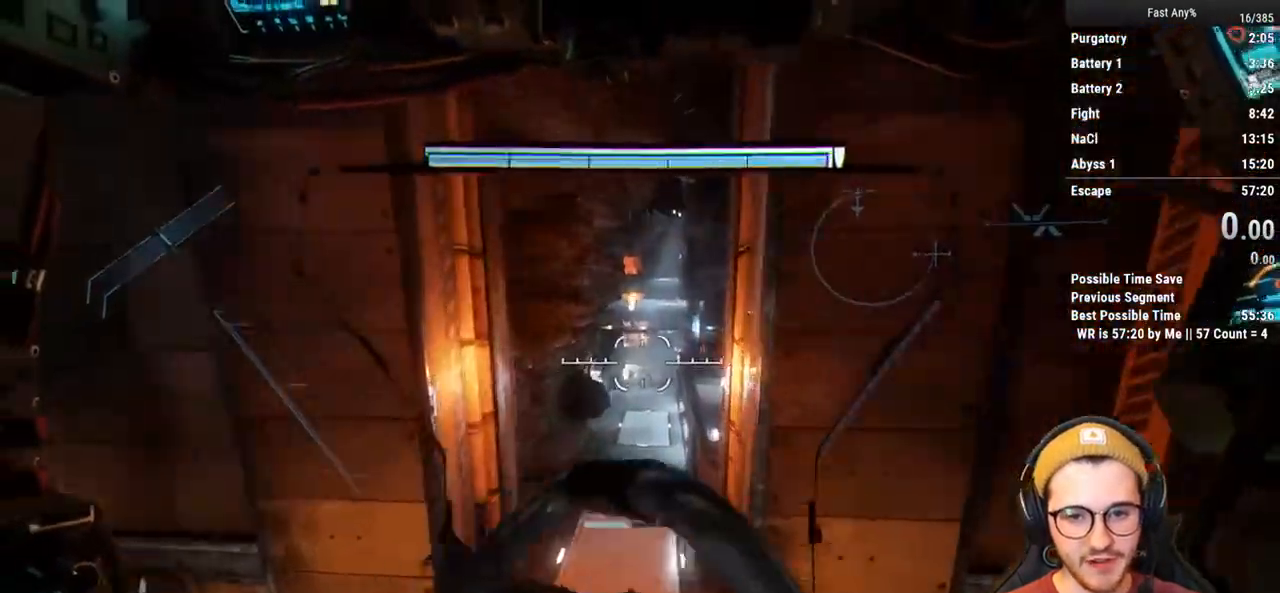
{"keys": ["d", "shift"], "mouse": [], "events": [[83, "space", "up"], [450, "d", "down"], [500, "w", "up"]]}
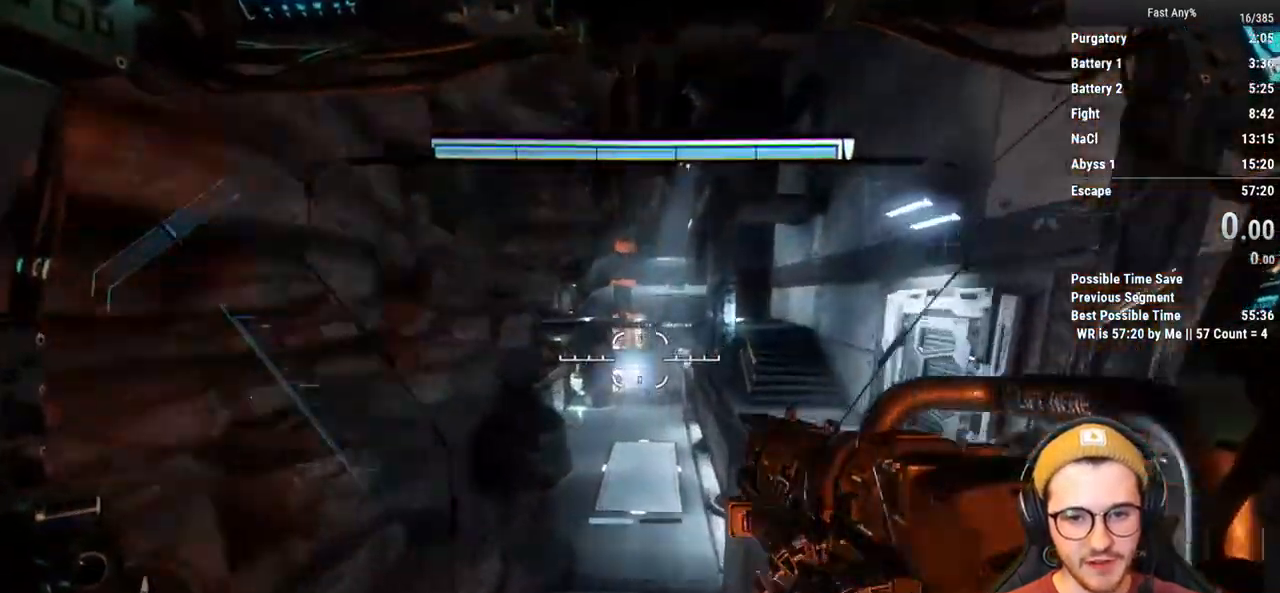
{"keys": ["shift", "w"], "mouse": [], "events": [[100, "d", "up"], [100, "w", "down"]]}
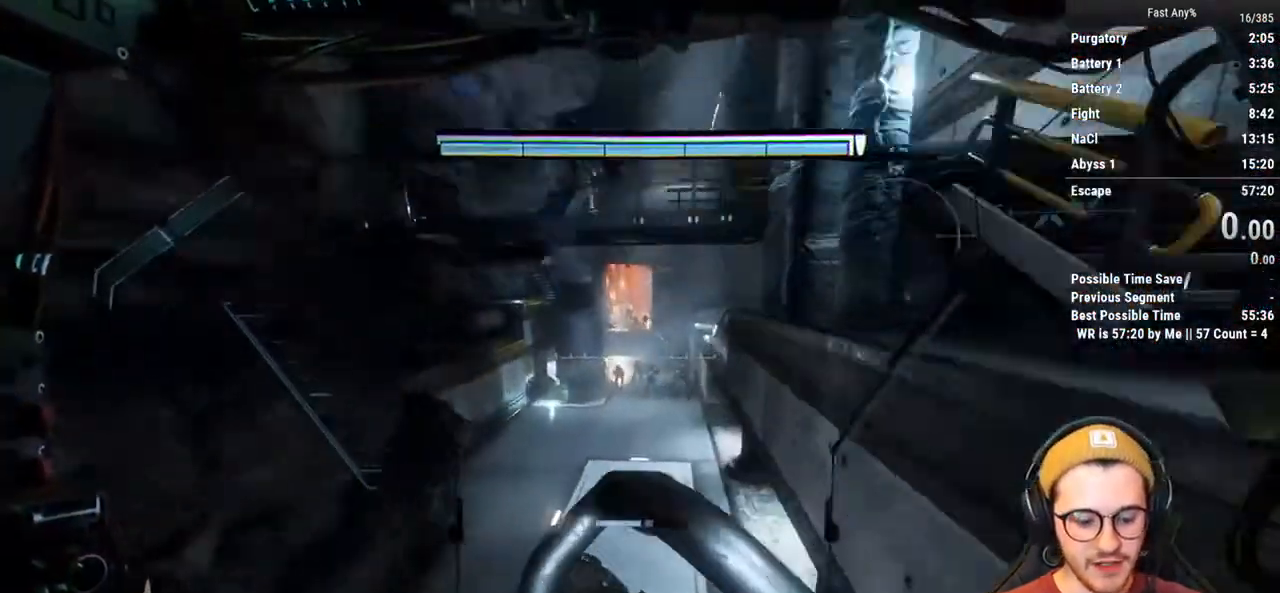
{"keys": ["shift", "w"], "mouse": [], "events": []}
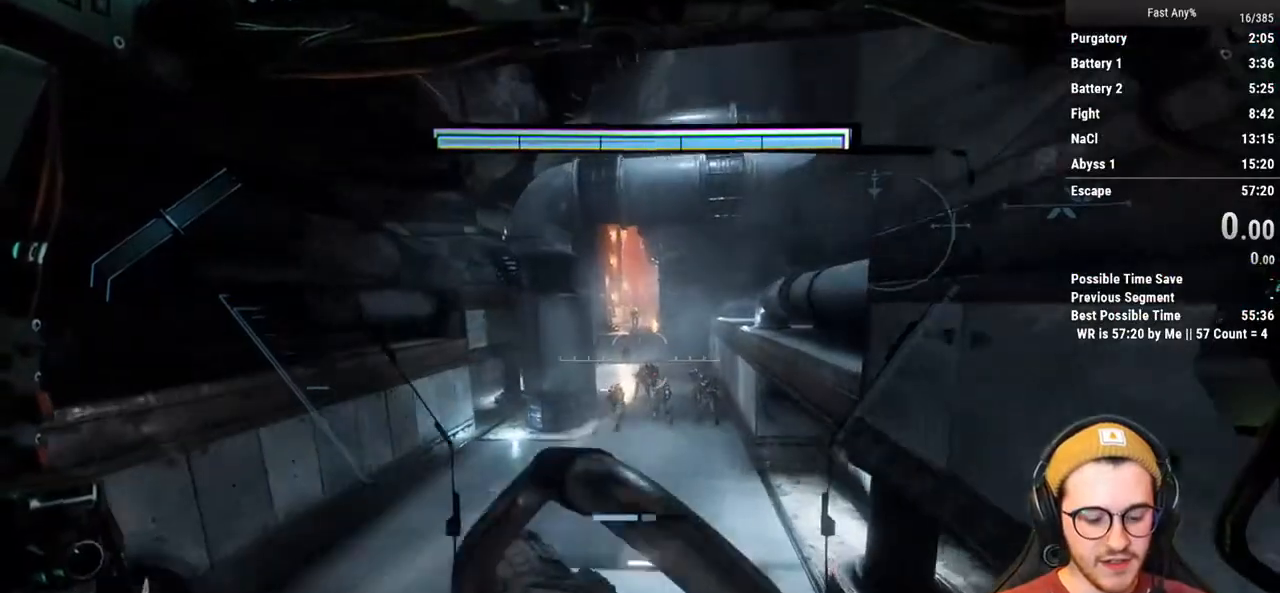
{"keys": ["shift", "w"], "mouse": [], "events": []}
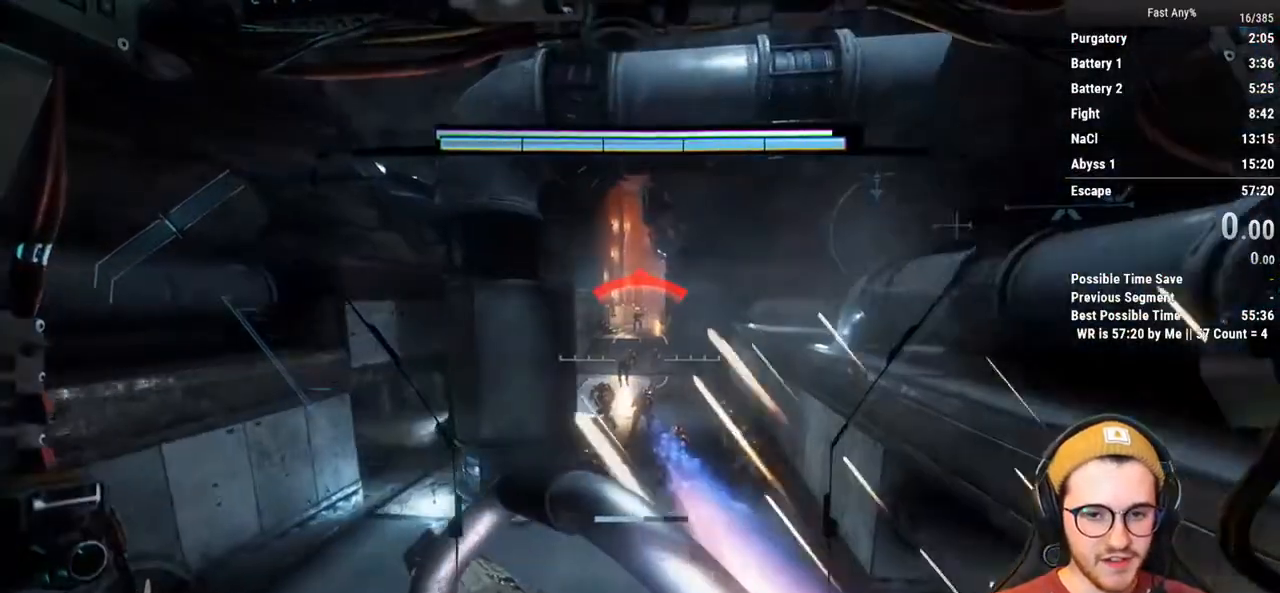
{"keys": ["shift", "w"], "mouse": [], "events": []}
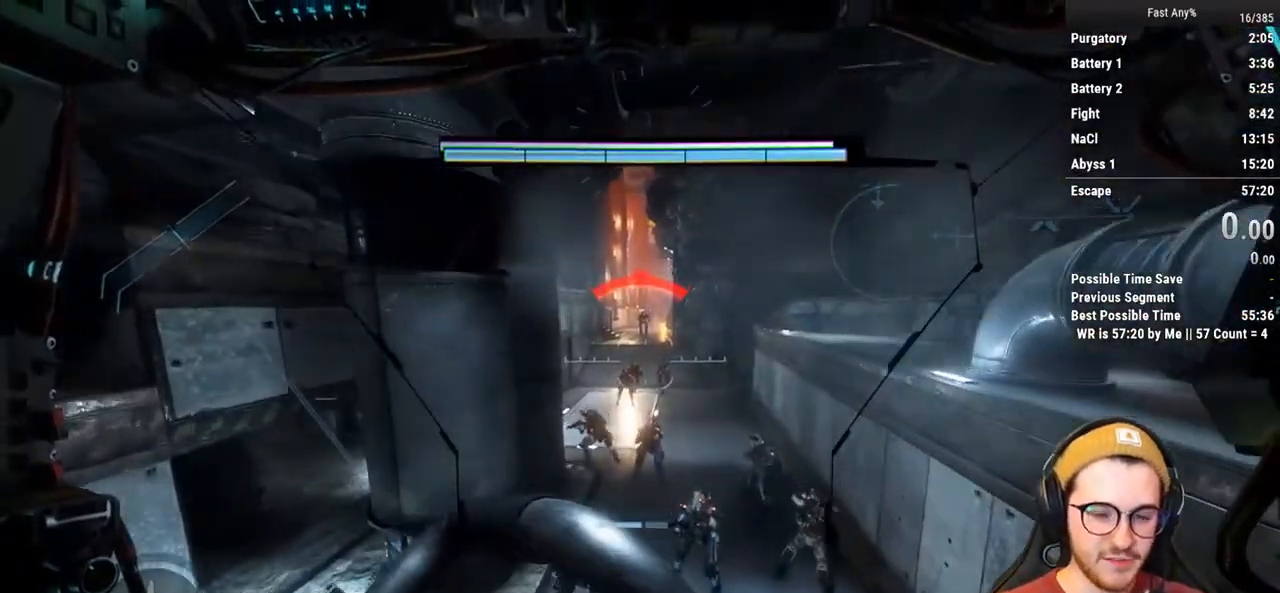
{"keys": ["shift", "w"], "mouse": [], "events": []}
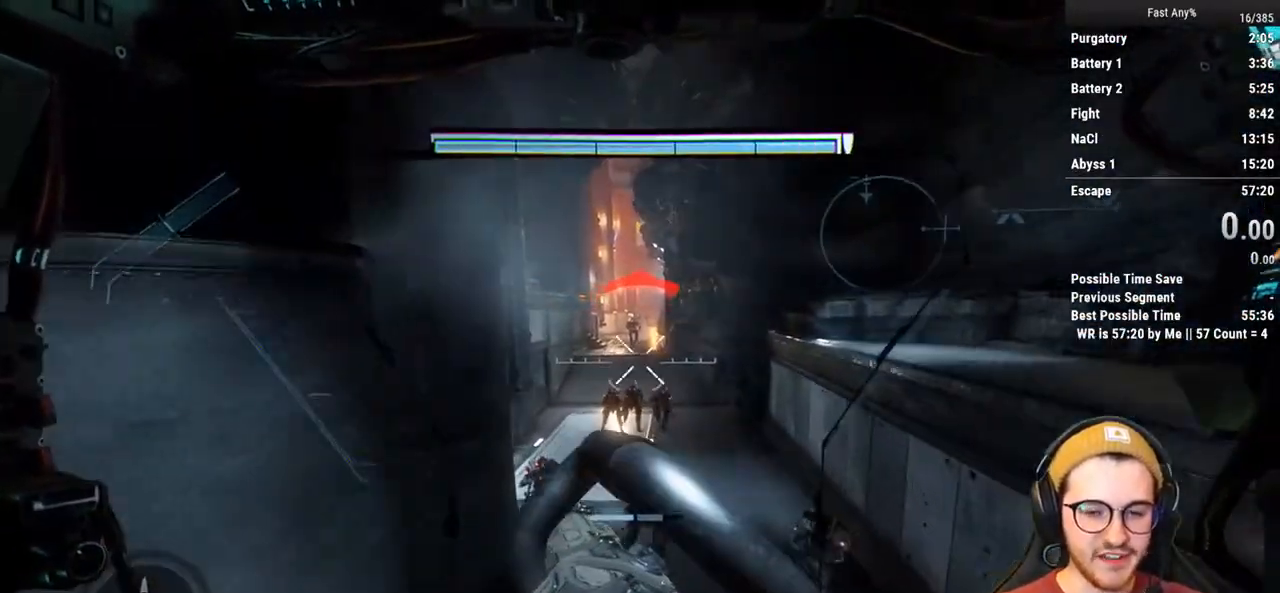
{"keys": ["shift", "w"], "mouse": [], "events": []}
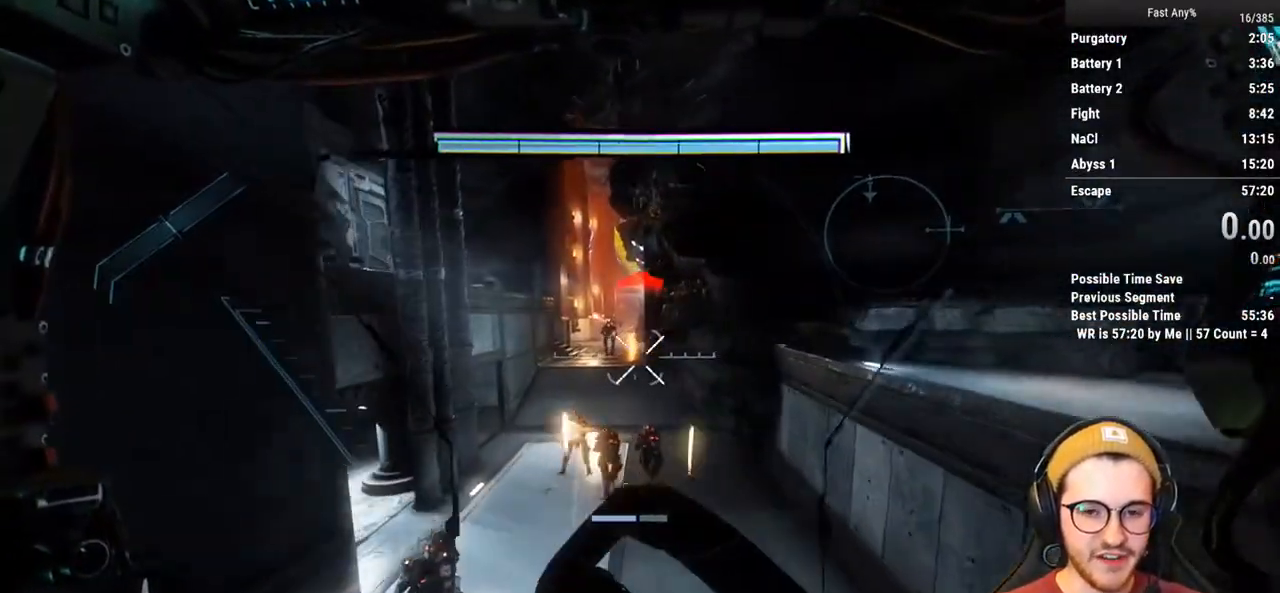
{"keys": ["shift", "w"], "mouse": [], "events": []}
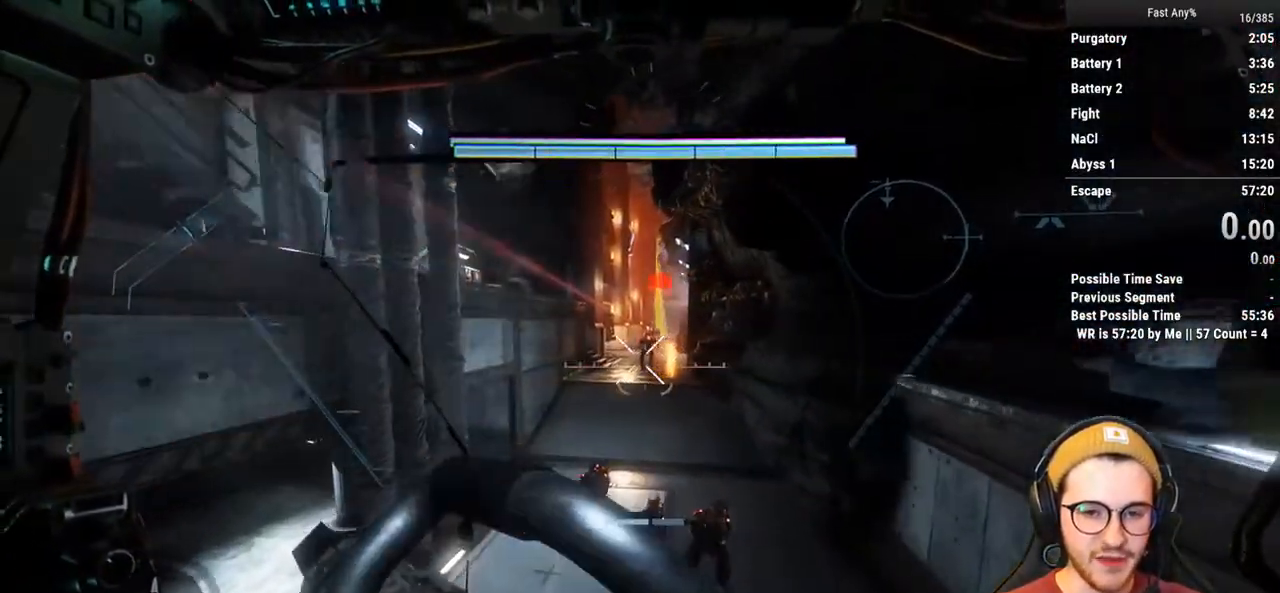
{"keys": ["shift", "w"], "mouse": [], "events": []}
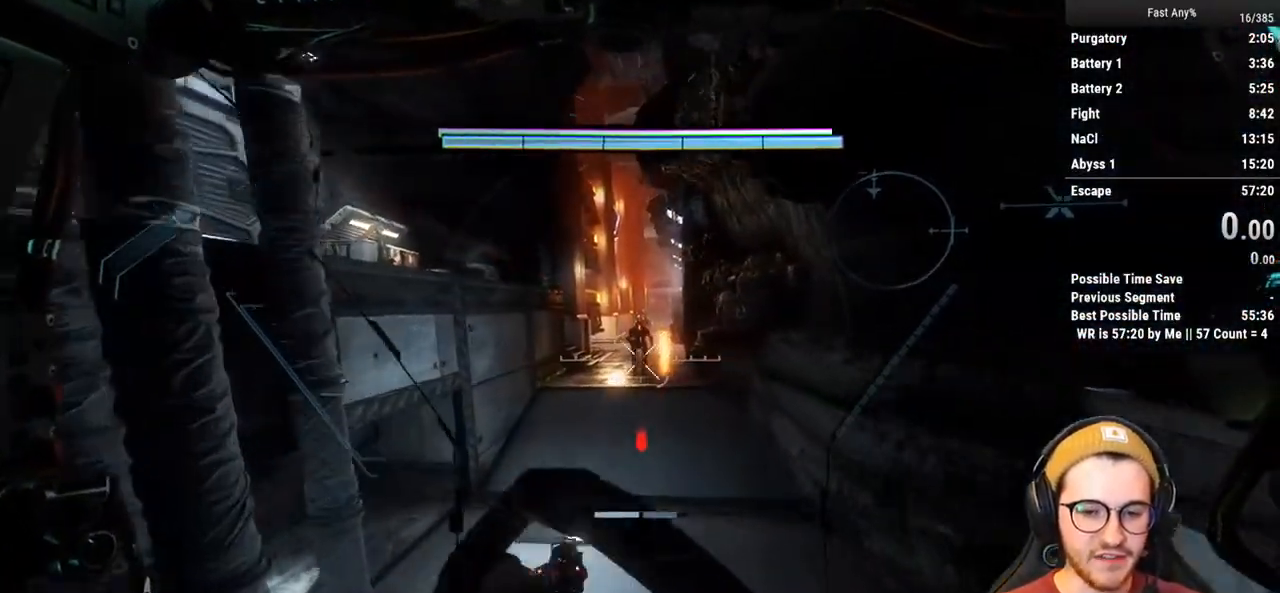
{"keys": ["shift", "w"], "mouse": [], "events": []}